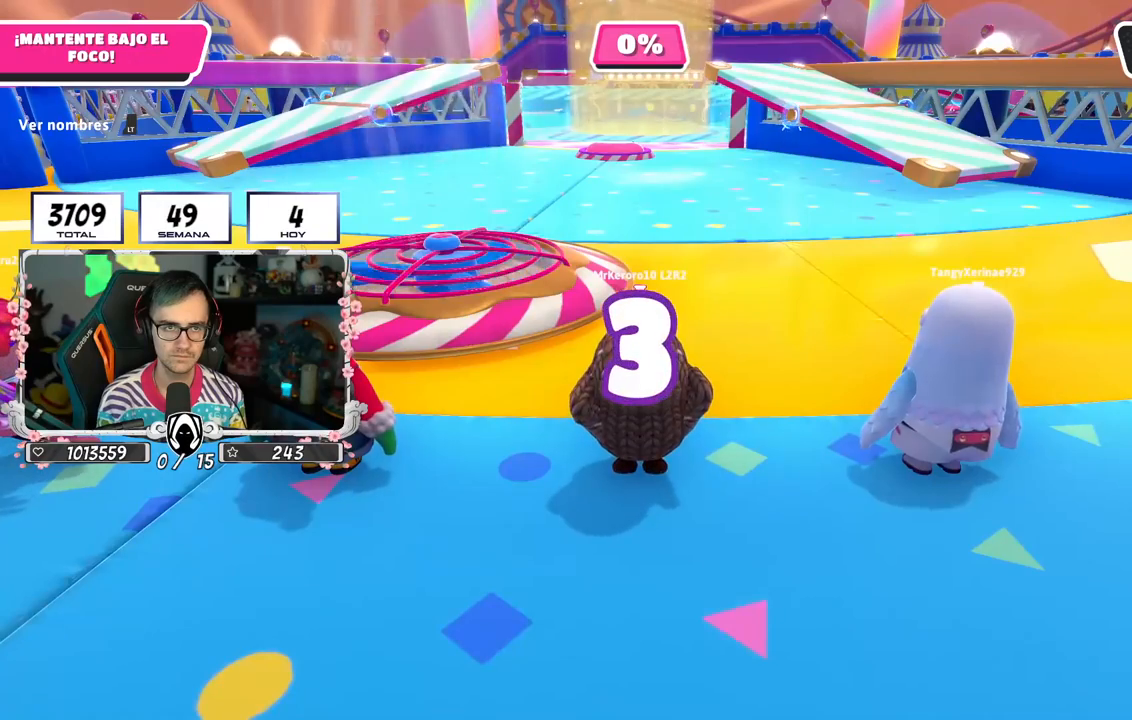
Gameplay with a controller (PlayStation layout); each line is a JSON object with the inputs held at the frame after it. "events" lists button and stick changes between this image and that frame as [ms after this image, input, new state], when the widget could be followed in between.
{"buttons": [], "left_stick": "center", "right_stick": "center", "events": []}
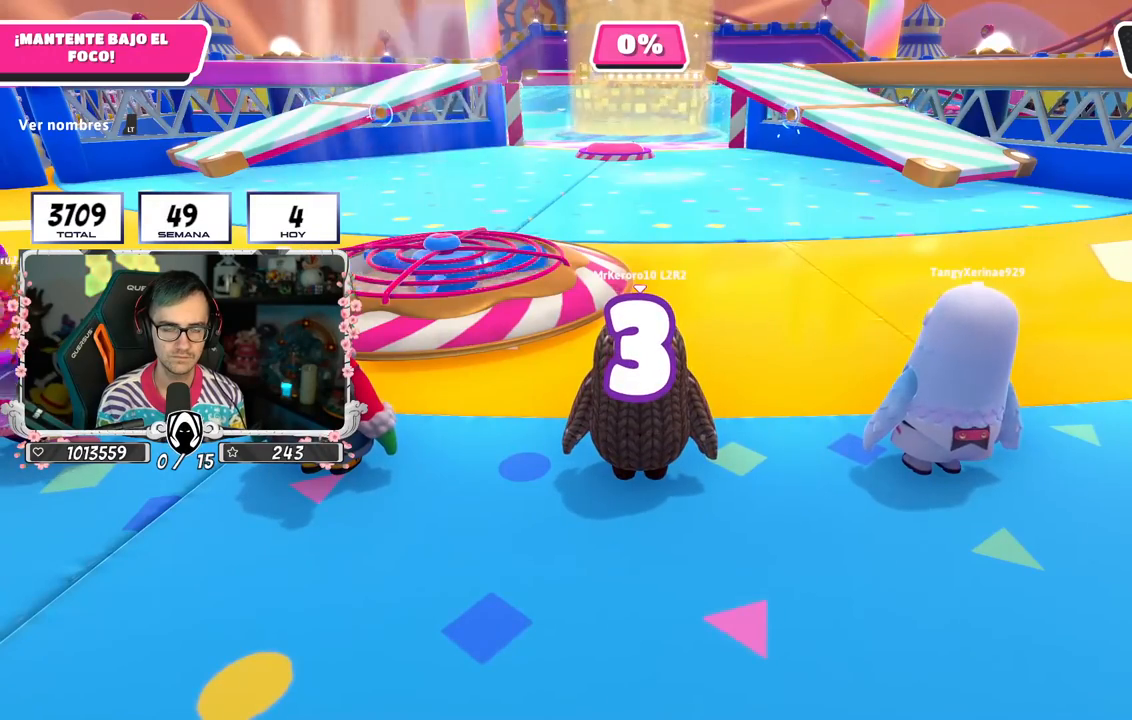
{"buttons": [], "left_stick": "up-right", "right_stick": "center", "events": [[233, "left_stick", "up"], [383, "left_stick", "up-right"]]}
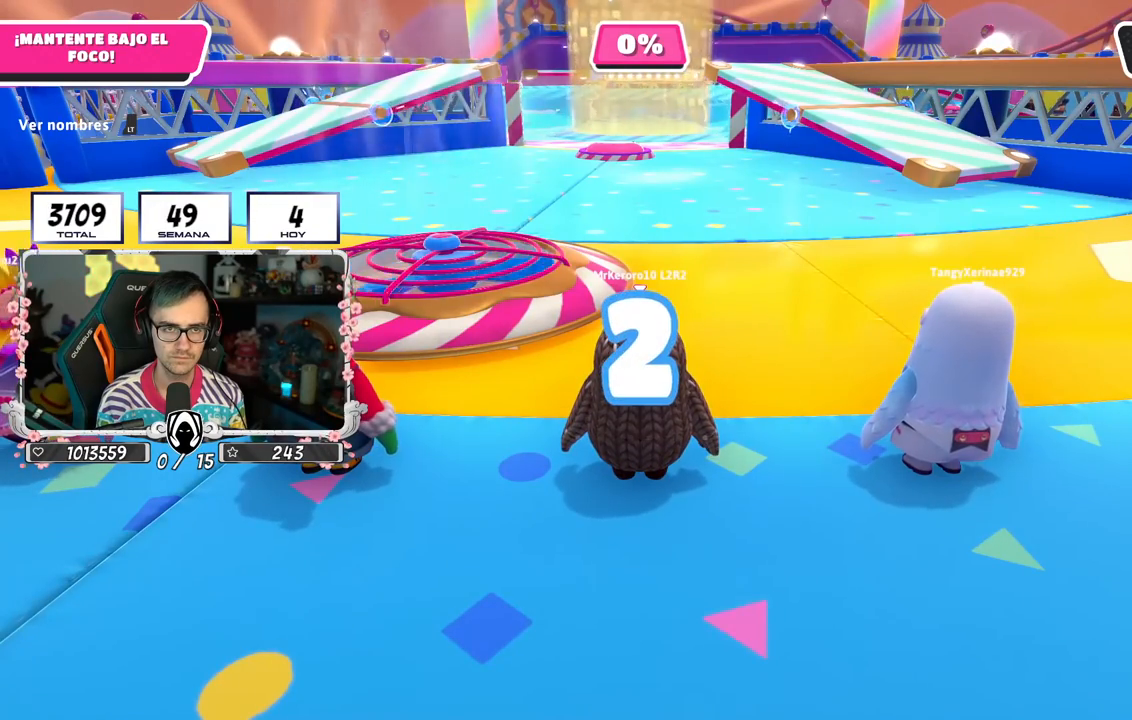
{"buttons": [], "left_stick": "up-right", "right_stick": "center", "events": [[67, "left_stick", "up"], [500, "left_stick", "up-right"]]}
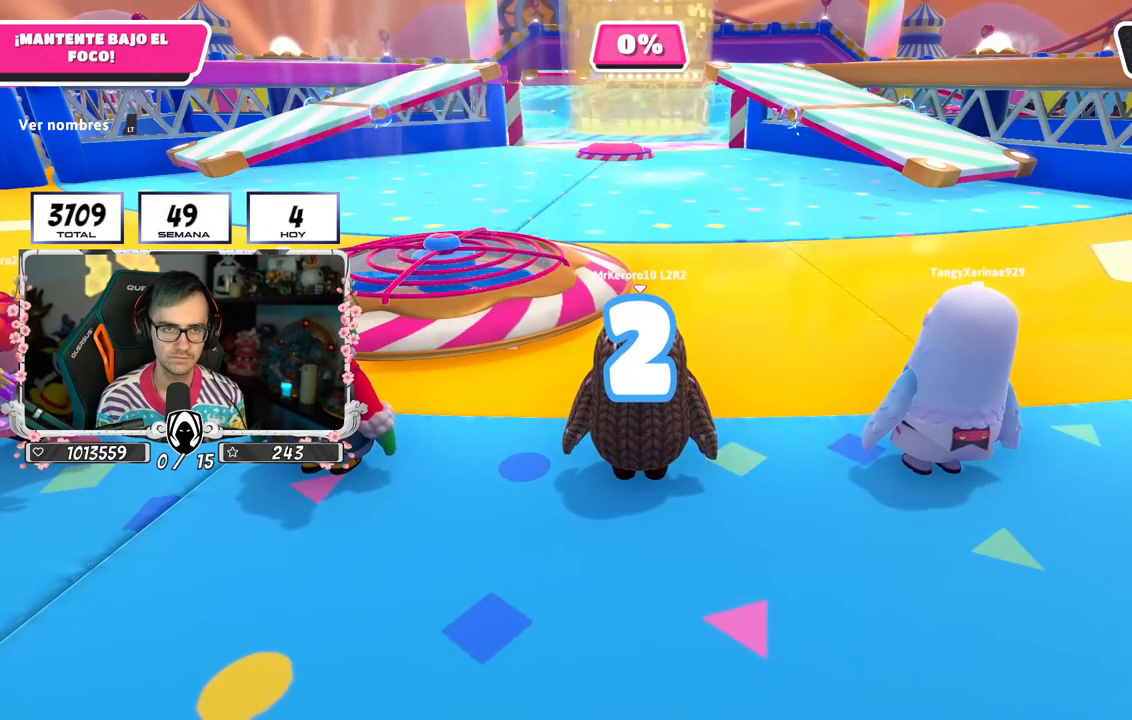
{"buttons": [], "left_stick": "up", "right_stick": "center", "events": [[117, "left_stick", "up"]]}